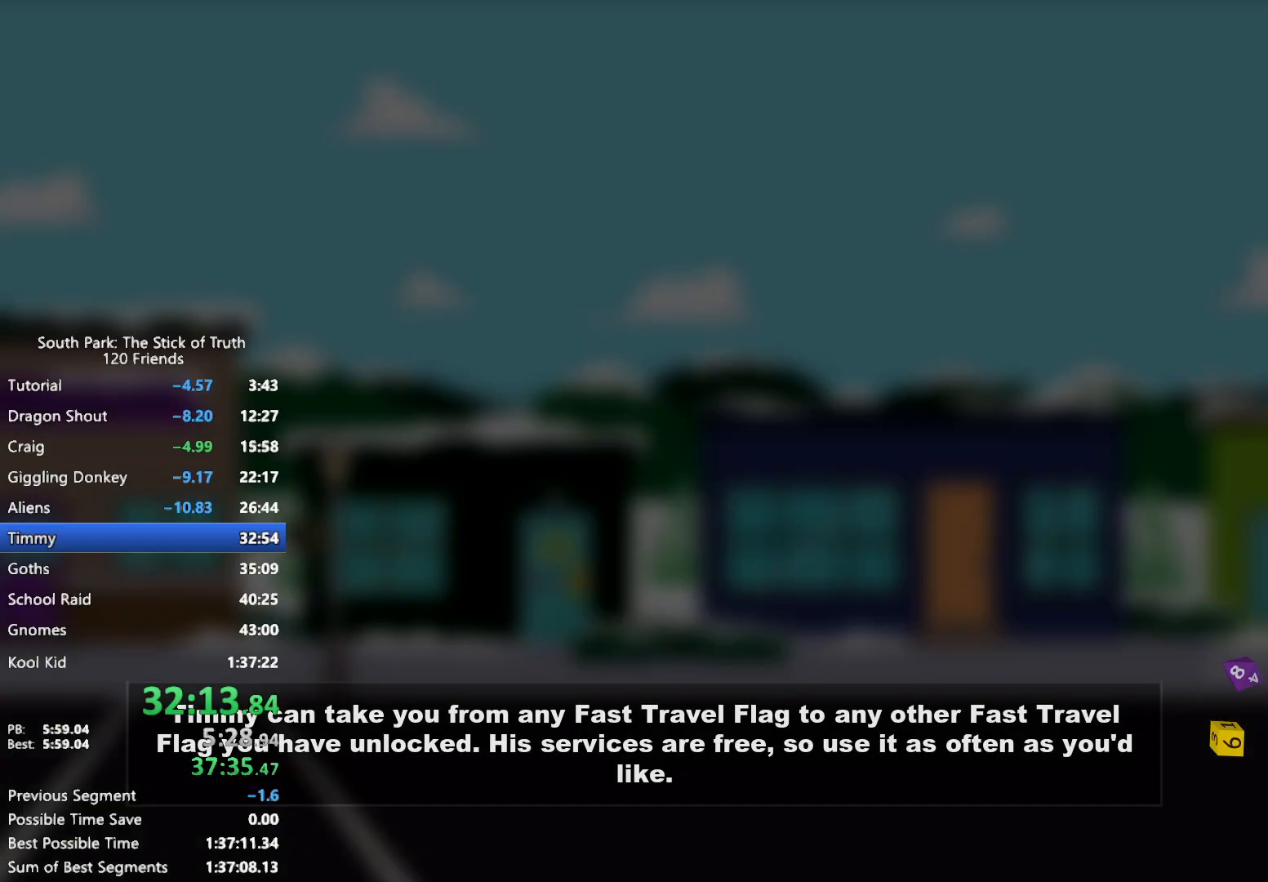
Gameplay with a controller (Xbox layout); each line is a JSON object with the inputs held at the frame after it (dt_ms = milliseconds from this image to that frame). "events" lists button and stick changes between this image and that frame as [ms after this image, input, new state], when the widget could be followed in between. Not read: HOME L3 R3 SELECT.
{"dt_ms": 500, "buttons": [], "left_stick": "center", "right_stick": "center", "events": []}
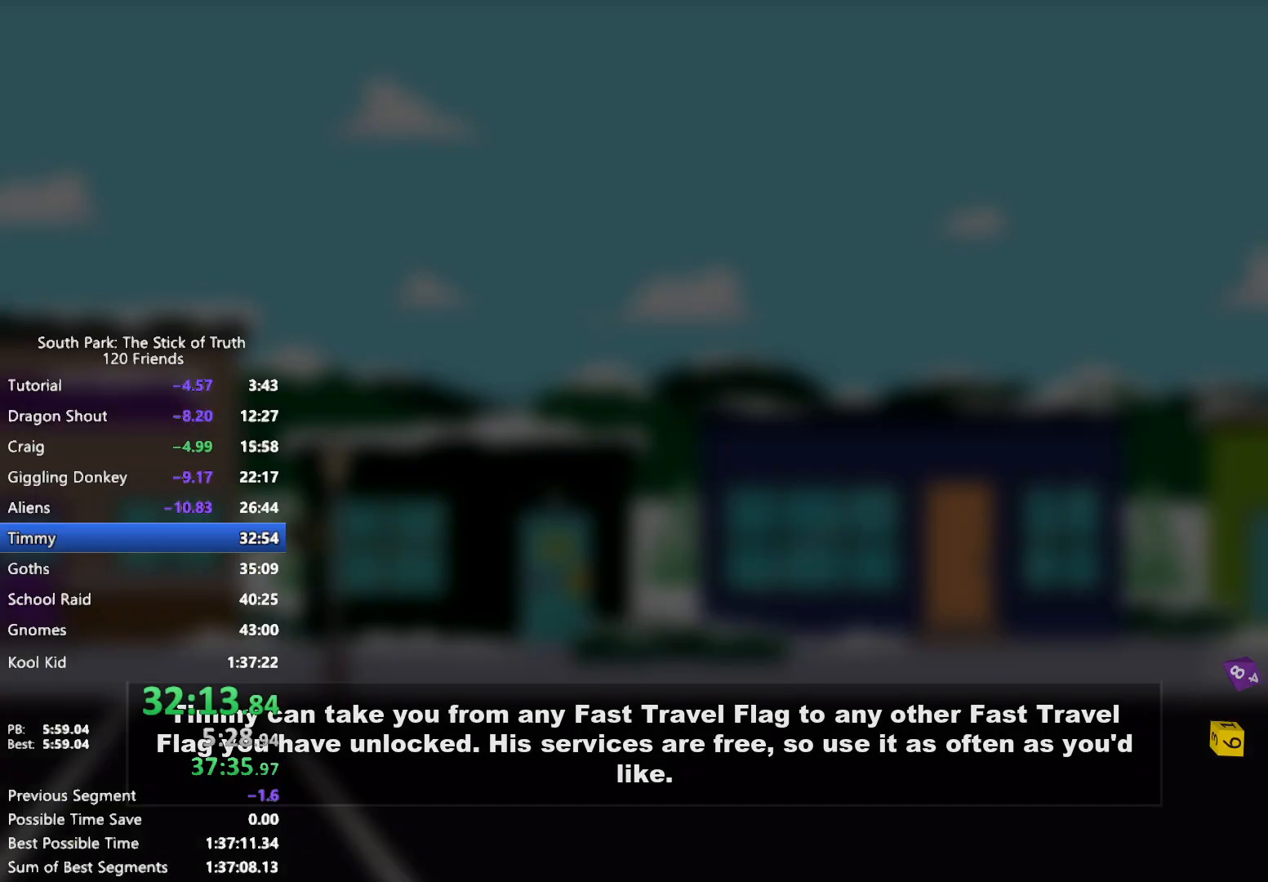
{"dt_ms": 500, "buttons": [], "left_stick": "center", "right_stick": "center", "events": []}
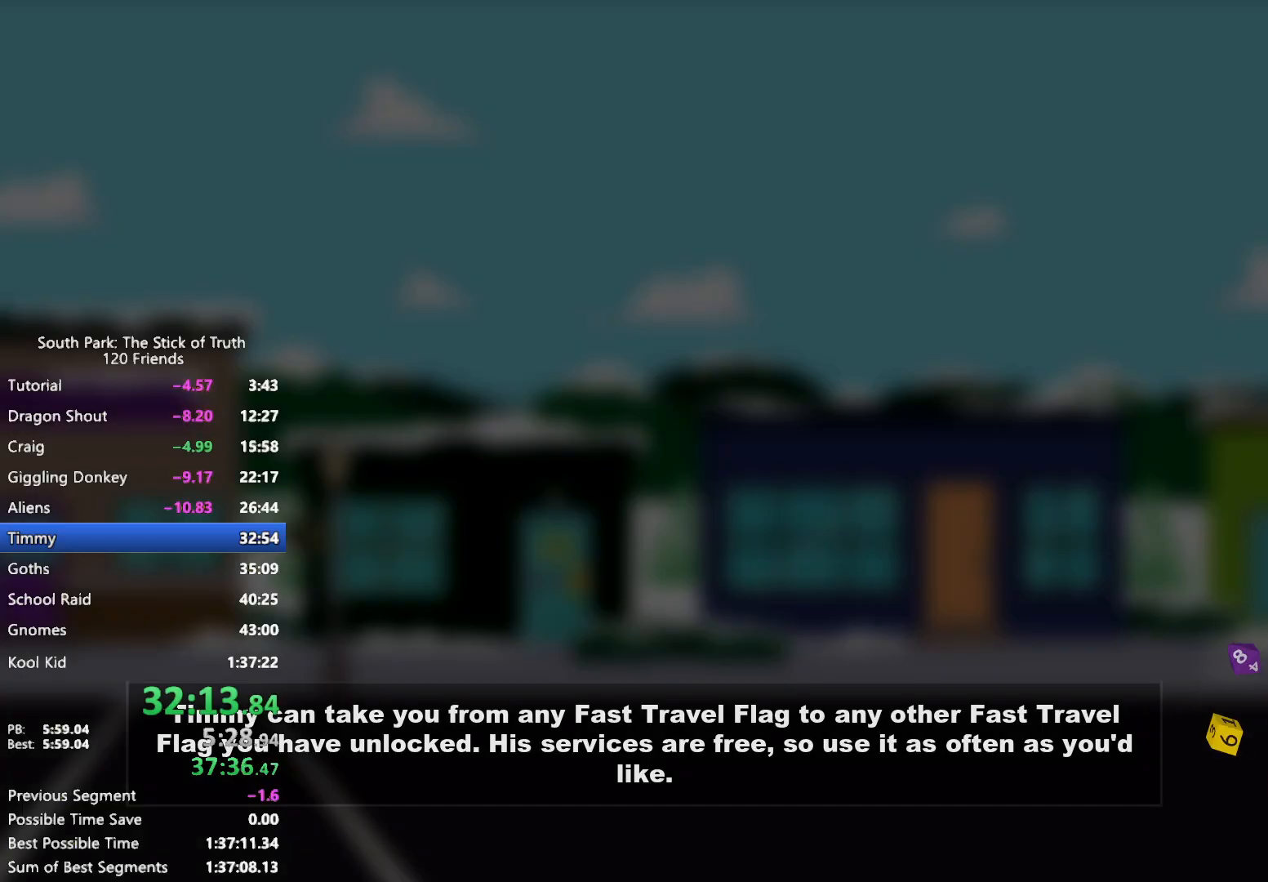
{"dt_ms": 500, "buttons": [], "left_stick": "center", "right_stick": "center", "events": []}
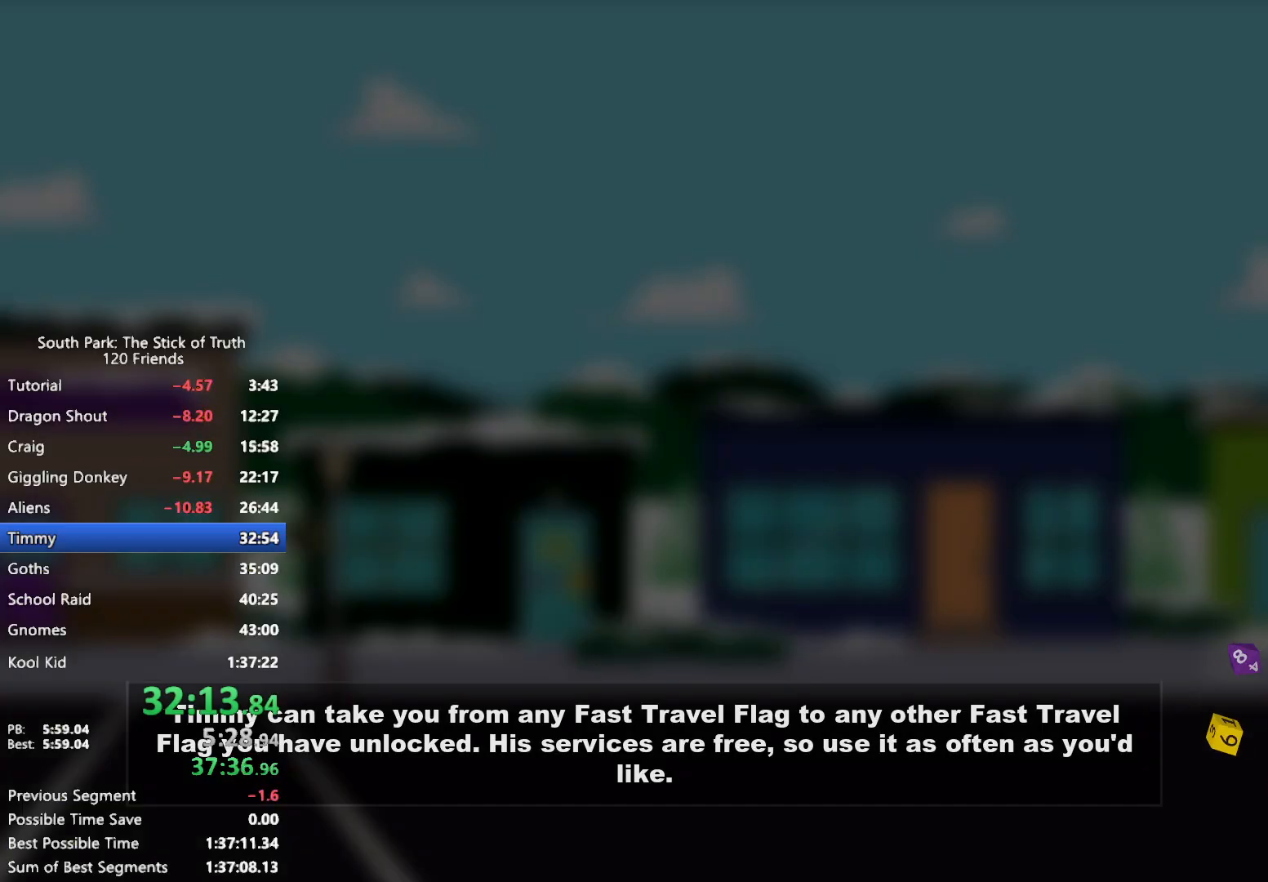
{"dt_ms": 500, "buttons": [], "left_stick": "center", "right_stick": "center", "events": []}
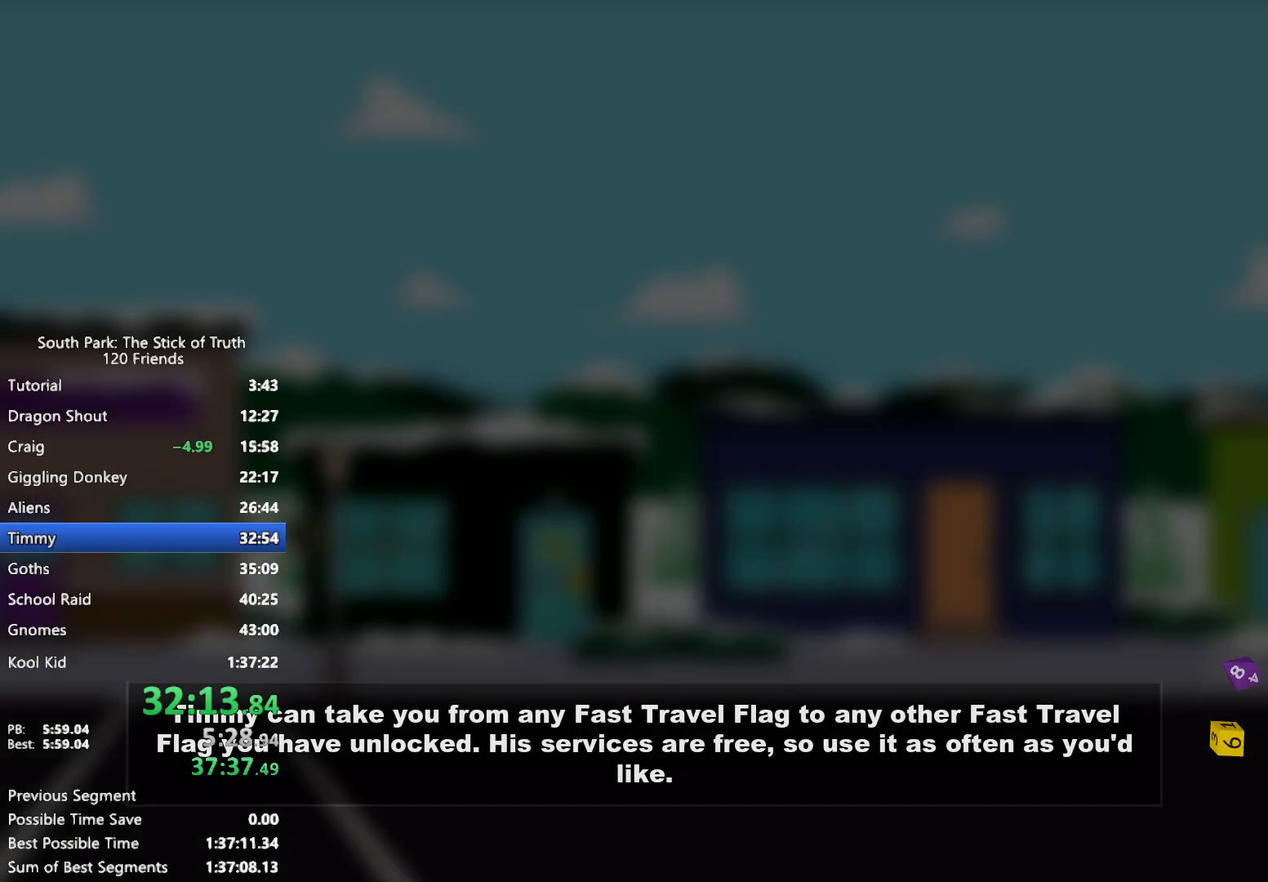
{"dt_ms": 500, "buttons": [], "left_stick": "center", "right_stick": "center", "events": []}
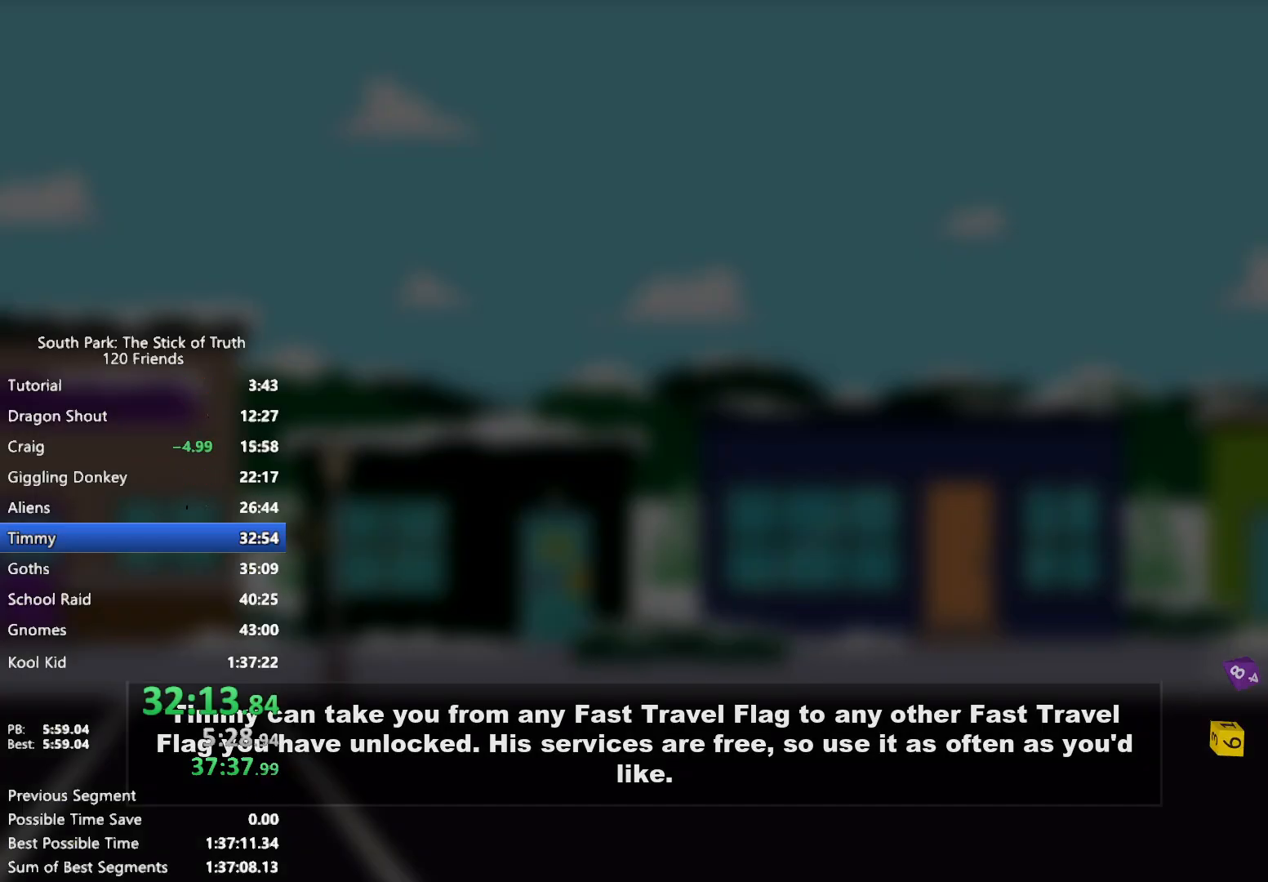
{"dt_ms": 500, "buttons": [], "left_stick": "center", "right_stick": "center", "events": []}
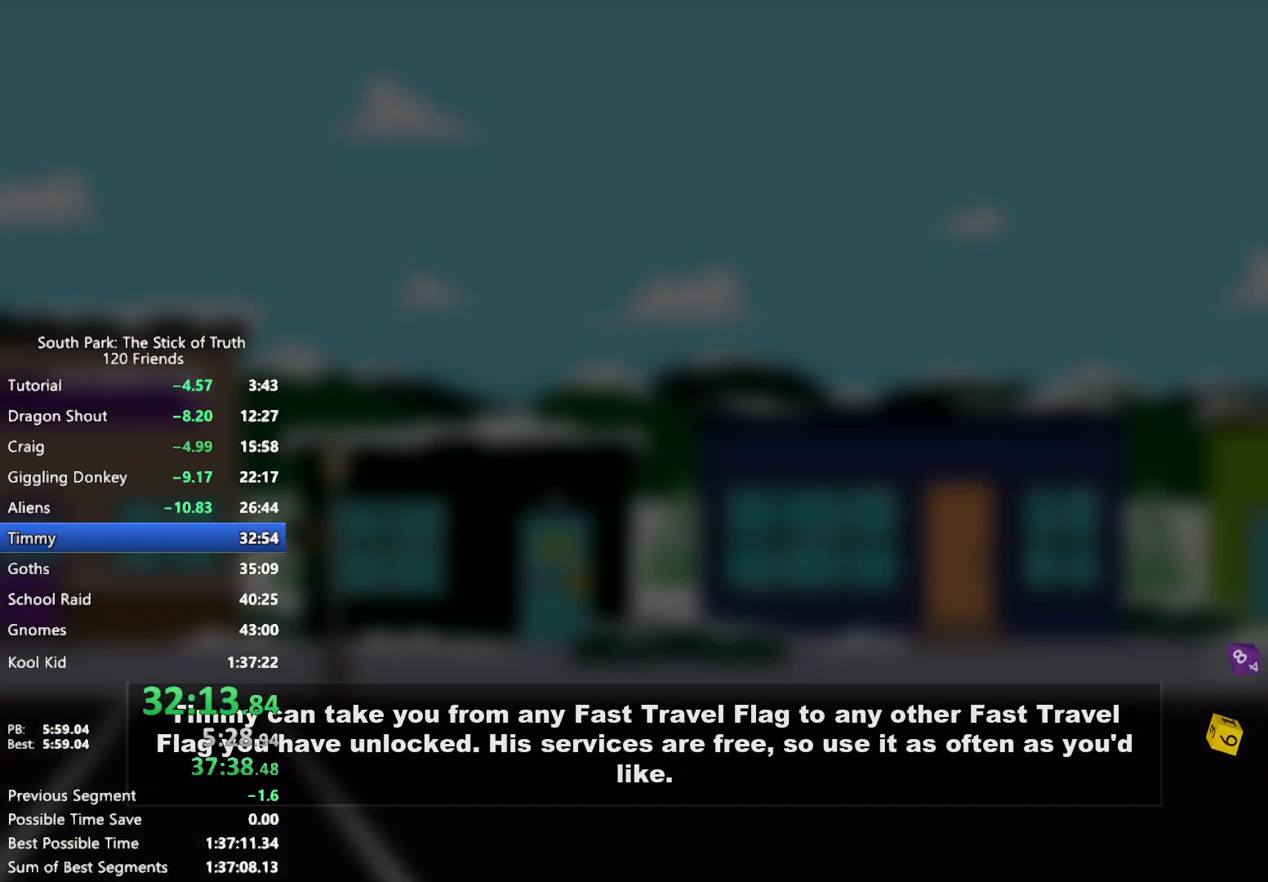
{"dt_ms": 500, "buttons": ["B"], "left_stick": "left", "right_stick": "center", "events": [[383, "left_stick", "left"], [400, "B", "down"]]}
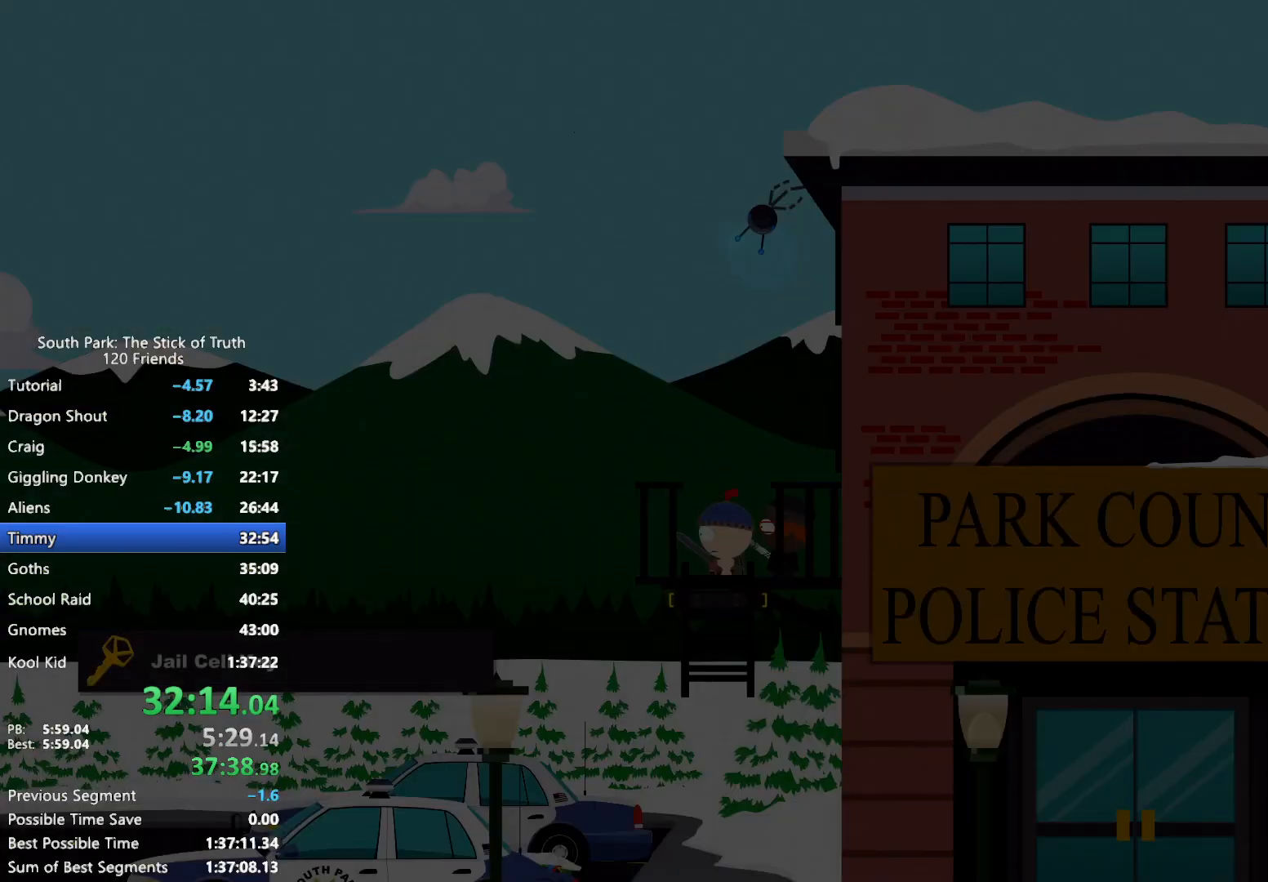
{"dt_ms": 500, "buttons": ["L2"], "left_stick": "up", "right_stick": "center", "events": [[150, "A", "down"], [150, "B", "up"], [217, "A", "up"], [250, "left_stick", "center"], [283, "A", "down"], [333, "left_stick", "up-right"], [350, "A", "up"], [433, "L2", "down"], [433, "left_stick", "up"]]}
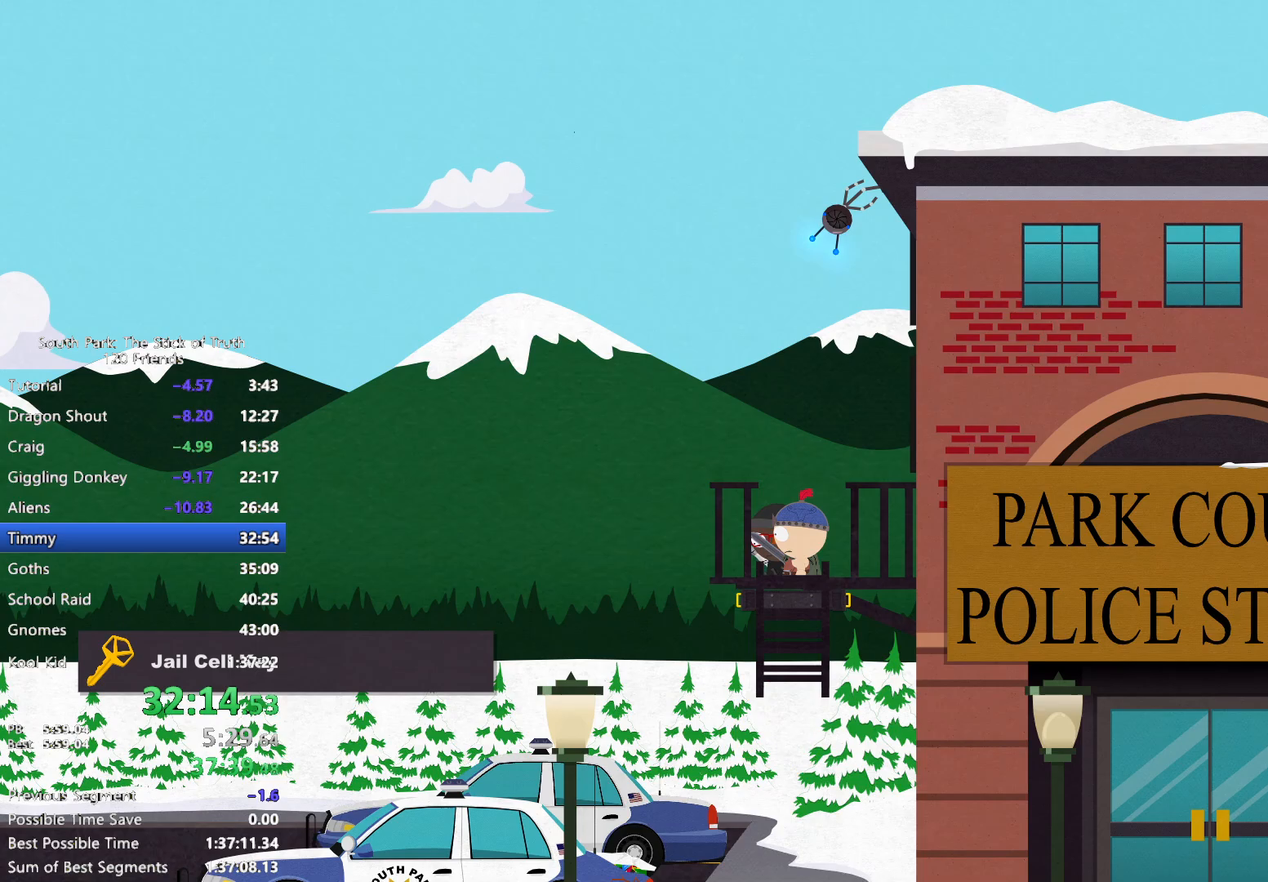
{"dt_ms": 500, "buttons": [], "left_stick": "center", "right_stick": "center", "events": [[67, "R2", "down"], [133, "R2", "up"], [233, "R2", "down"], [317, "R2", "up"], [450, "L2", "up"], [467, "left_stick", "center"]]}
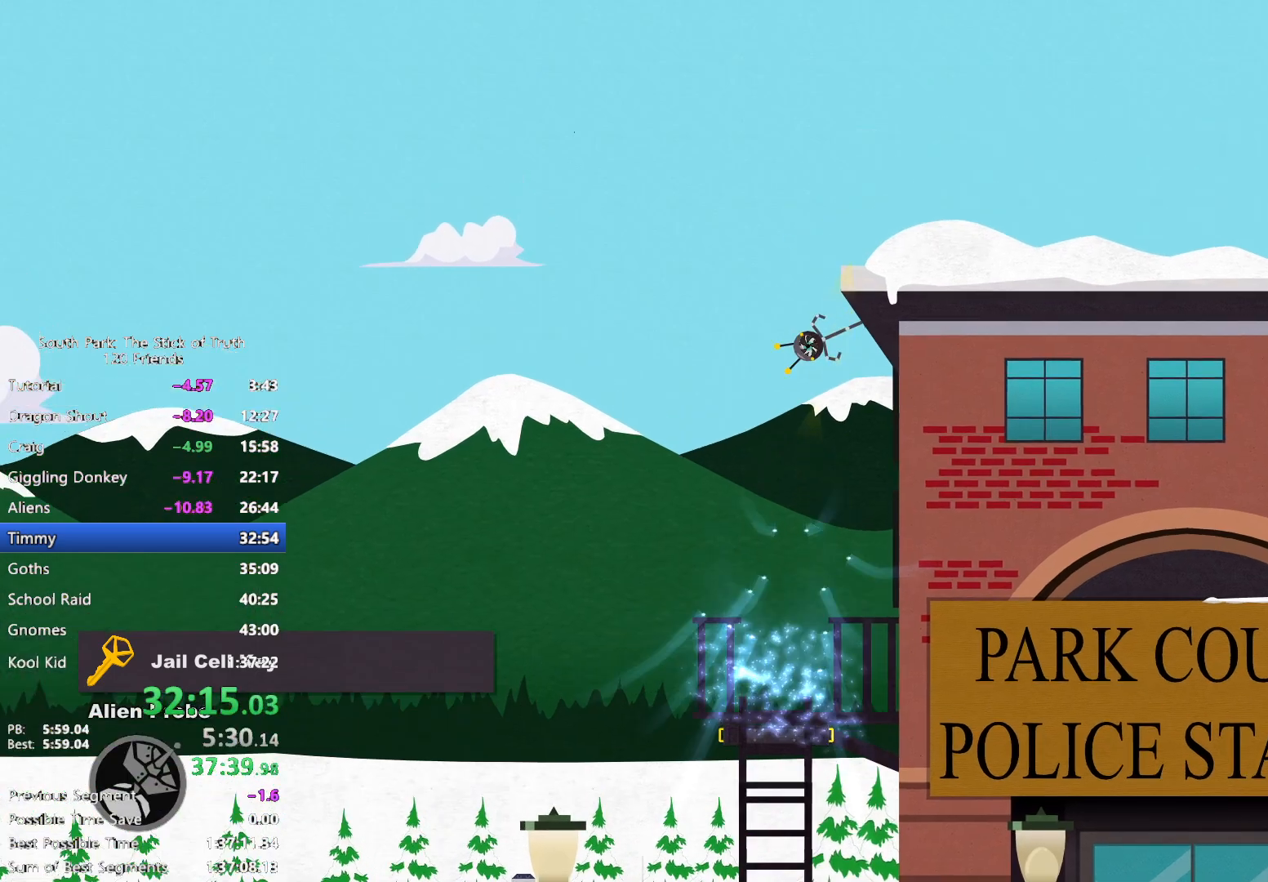
{"dt_ms": 500, "buttons": [], "left_stick": "right", "right_stick": "center", "events": [[167, "left_stick", "up-right"], [400, "R2", "down"], [467, "left_stick", "right"], [483, "R2", "up"]]}
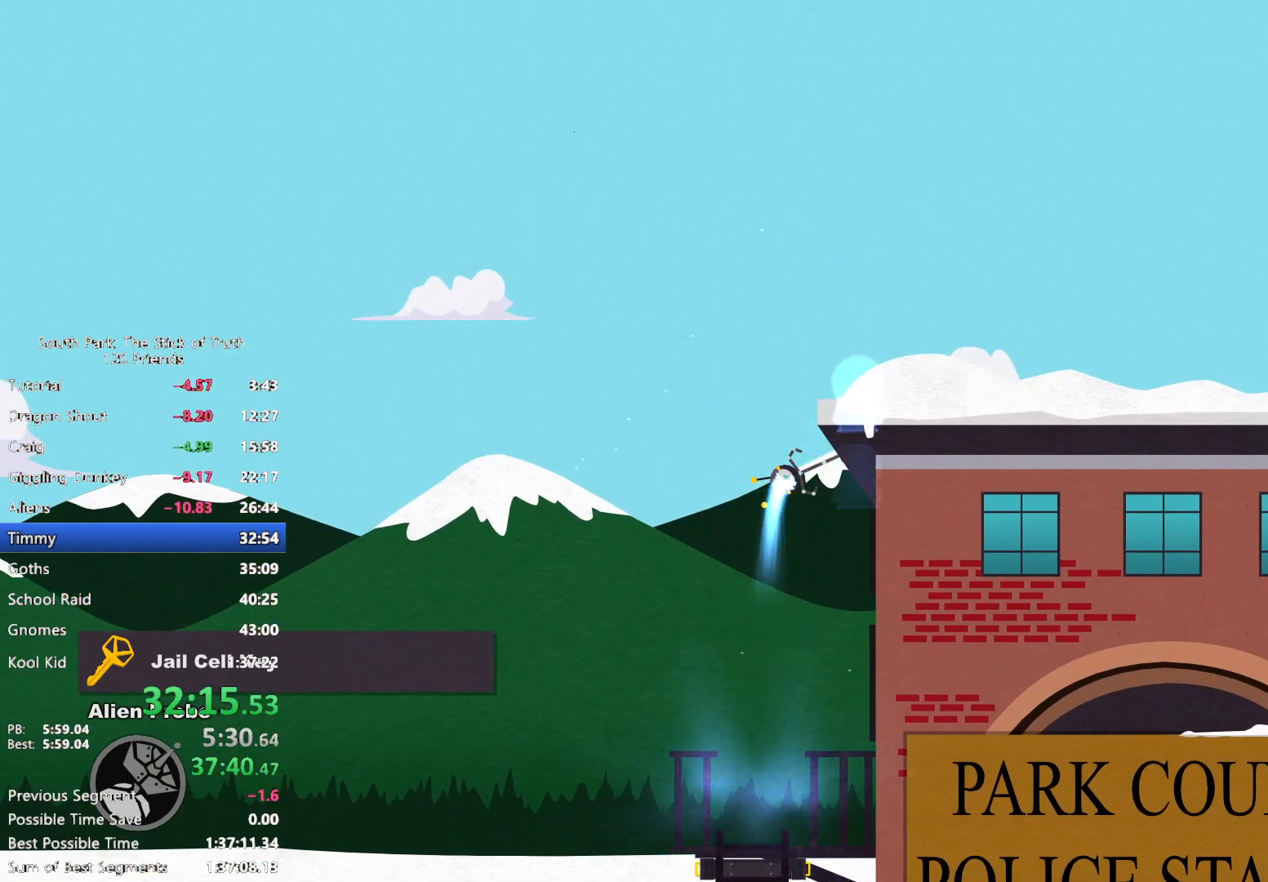
{"dt_ms": 500, "buttons": ["B"], "left_stick": "right", "right_stick": "center", "events": [[50, "B", "down"]]}
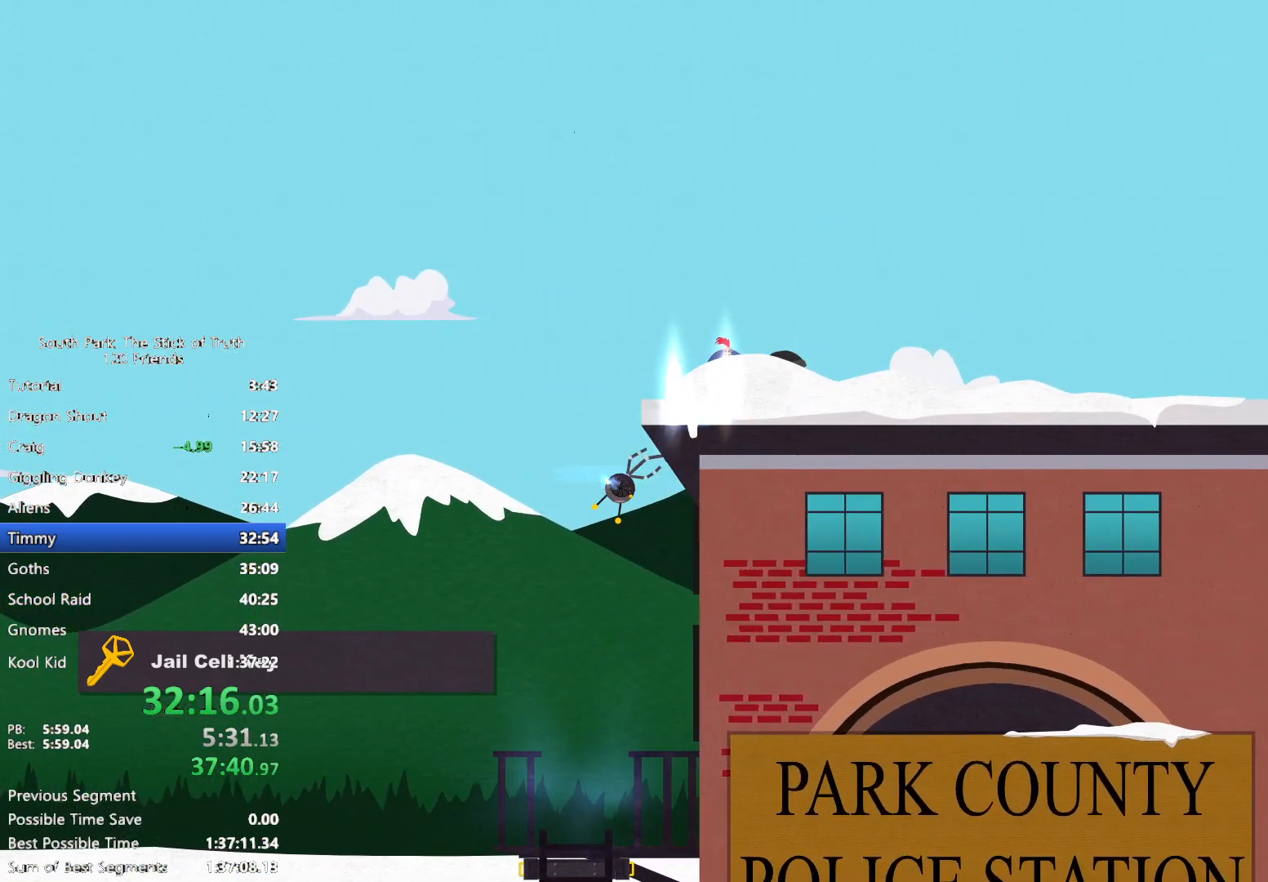
{"dt_ms": 500, "buttons": ["B"], "left_stick": "right", "right_stick": "center", "events": []}
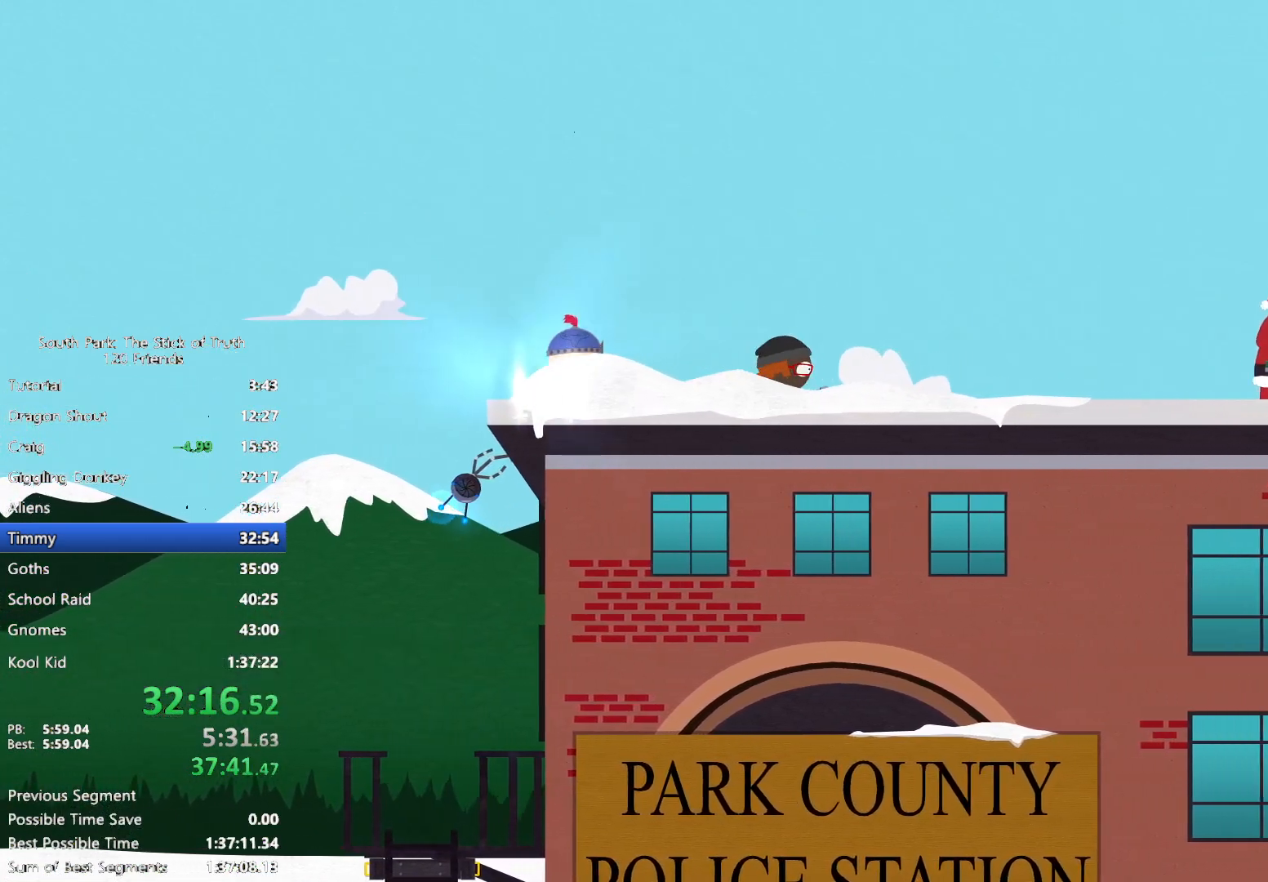
{"dt_ms": 500, "buttons": ["B"], "left_stick": "right", "right_stick": "center", "events": []}
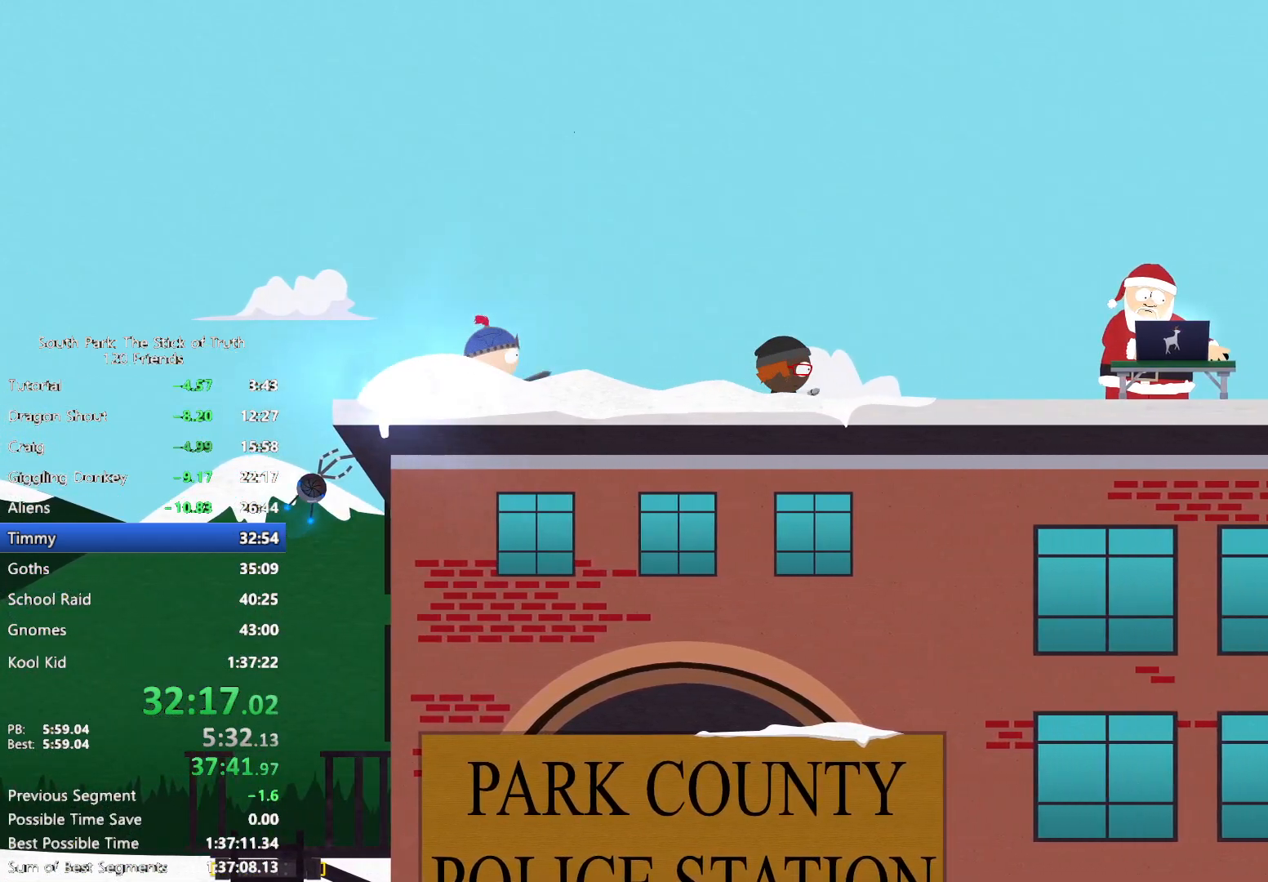
{"dt_ms": 500, "buttons": ["B"], "left_stick": "right", "right_stick": "center", "events": []}
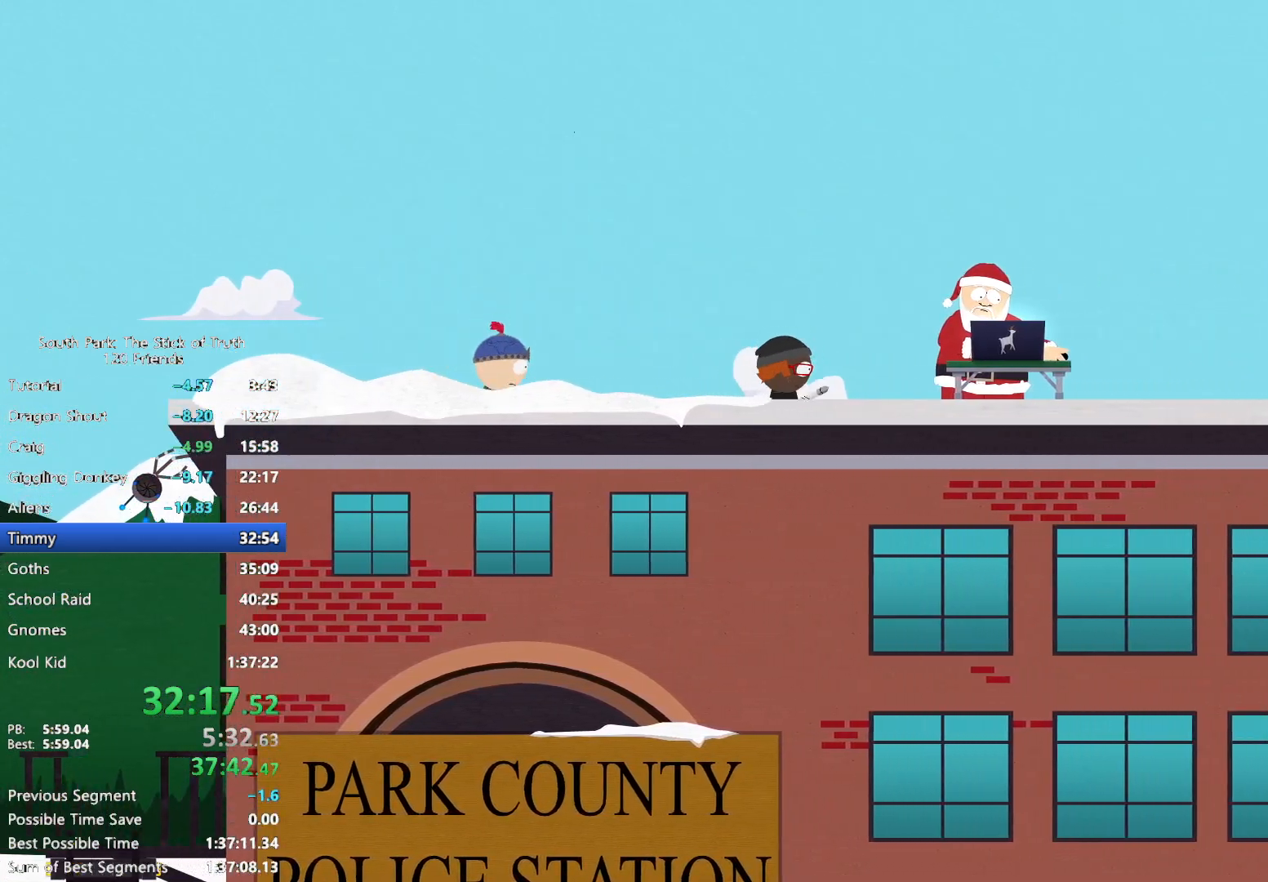
{"dt_ms": 1000, "buttons": ["B"], "left_stick": "left", "right_stick": "center"}
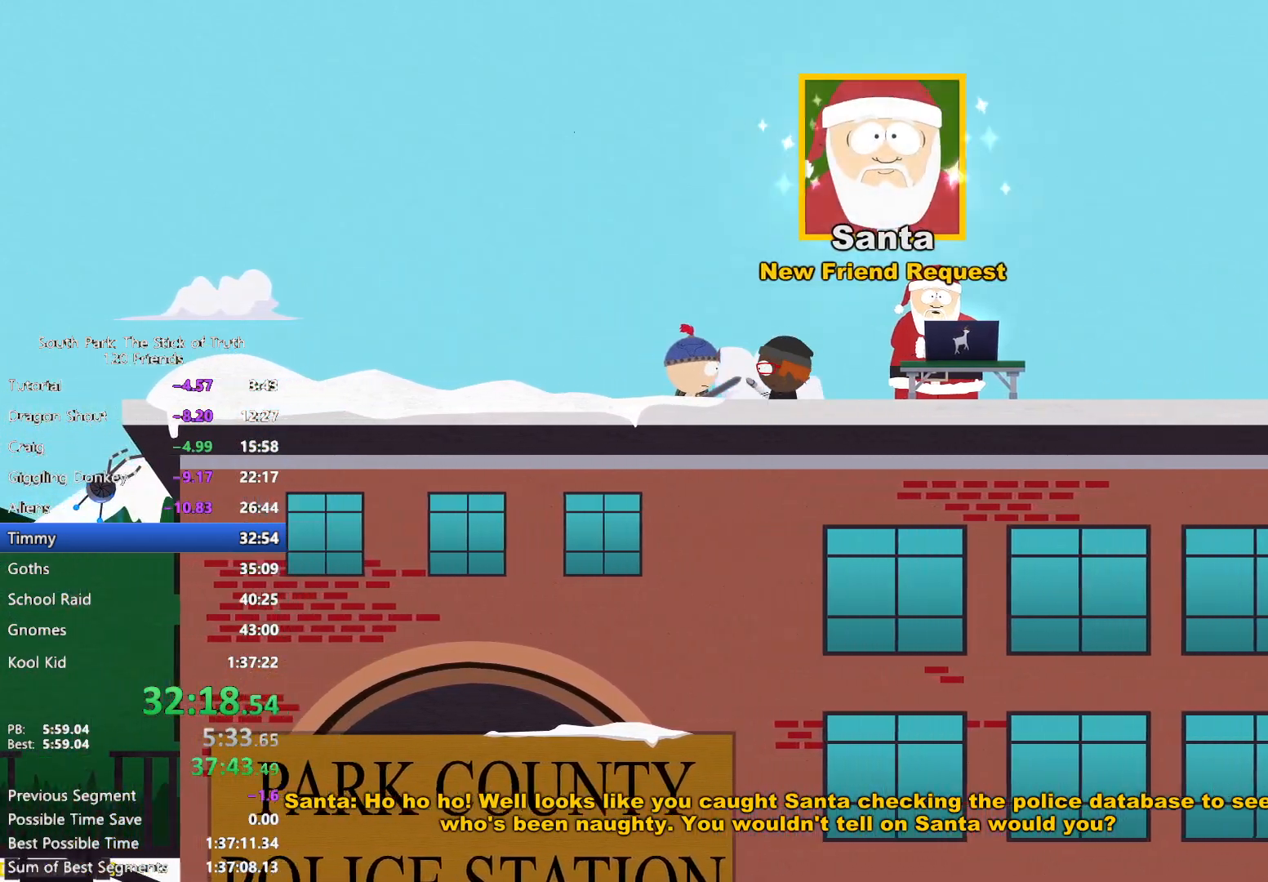
{"dt_ms": 500, "buttons": ["B"], "left_stick": "left", "right_stick": "center", "events": []}
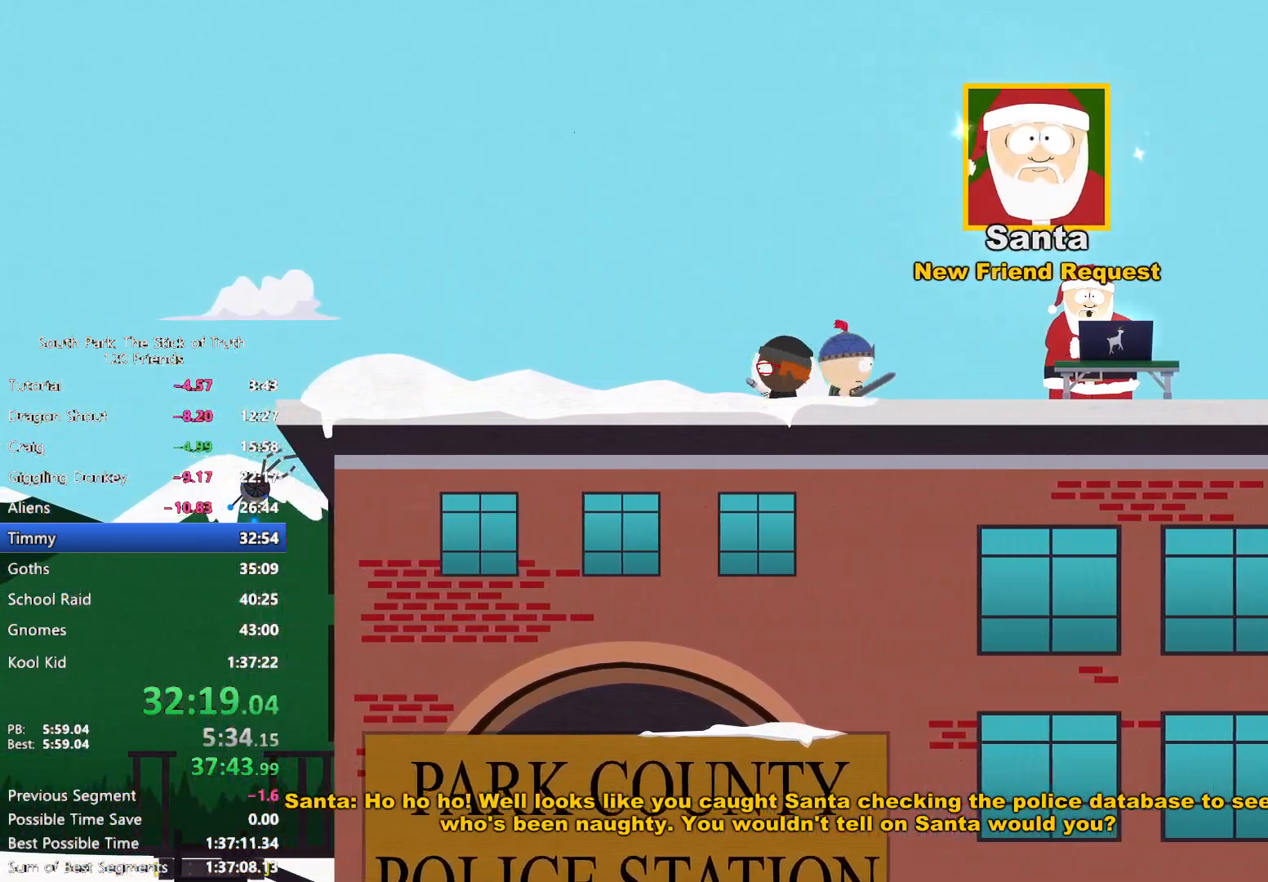
{"dt_ms": 1000, "buttons": [], "left_stick": "center", "right_stick": "center"}